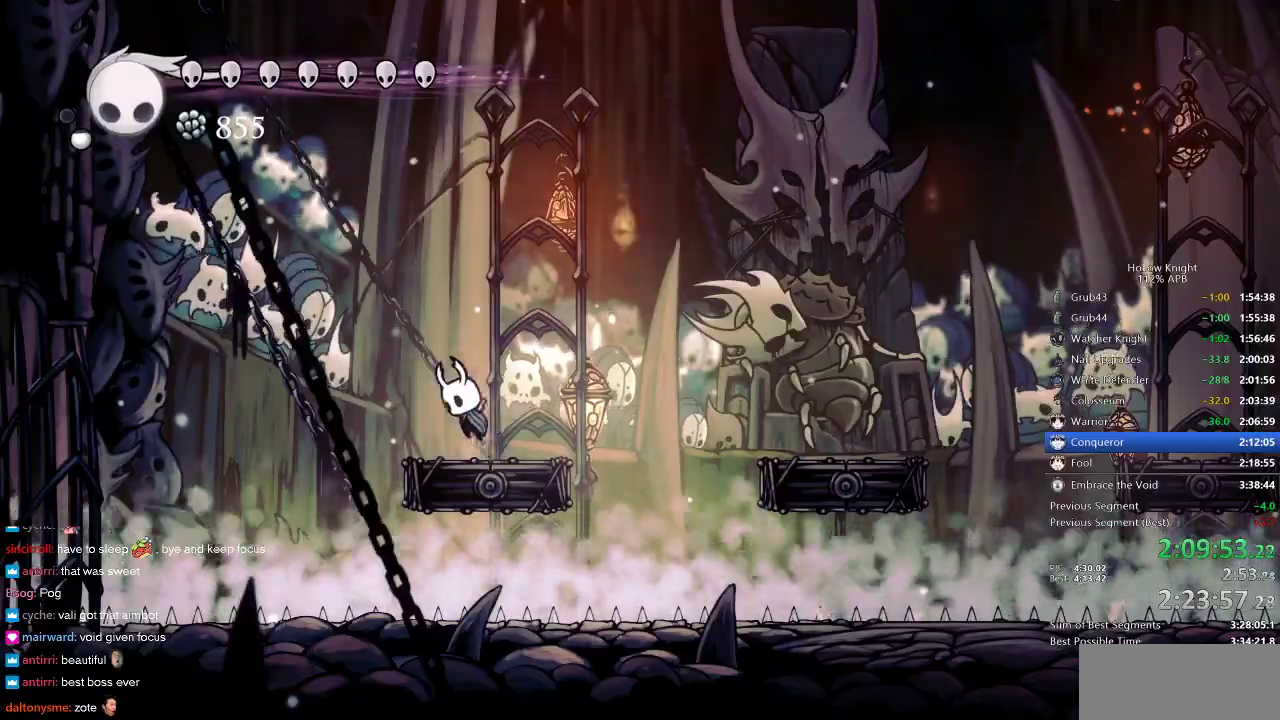
Gameplay with keyboard; each line is a JSON object with the keys held at the frame after it. "events" lists presses ("down") and releases ("up") of "cdash", "dash", "dnail", "down", "heal", "inv", "jump", "left", "nail", "right", "spell" and "up" between this image and that frame as [ms after this image, input, new state], when the widget could be followed in between. No other keys are recorded. Mouse input is not recorded. Key names are as the overlay labels them; some are game actions (e.g. jump) rather than physical keys.
{"keys": ["jump"], "events": [[283, "jump", "up"], [333, "jump", "down"], [483, "left", "up"]]}
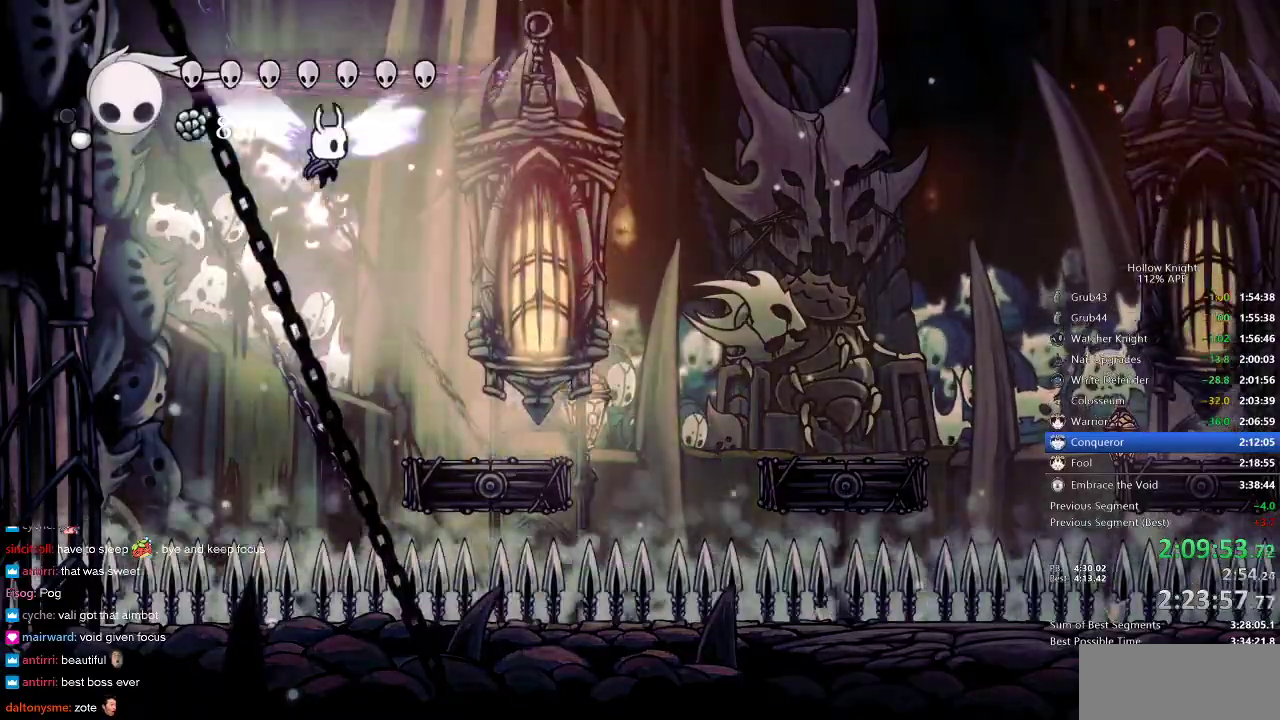
{"keys": ["right"], "events": [[17, "right", "down"], [117, "jump", "up"], [183, "spell", "down"], [350, "spell", "up"]]}
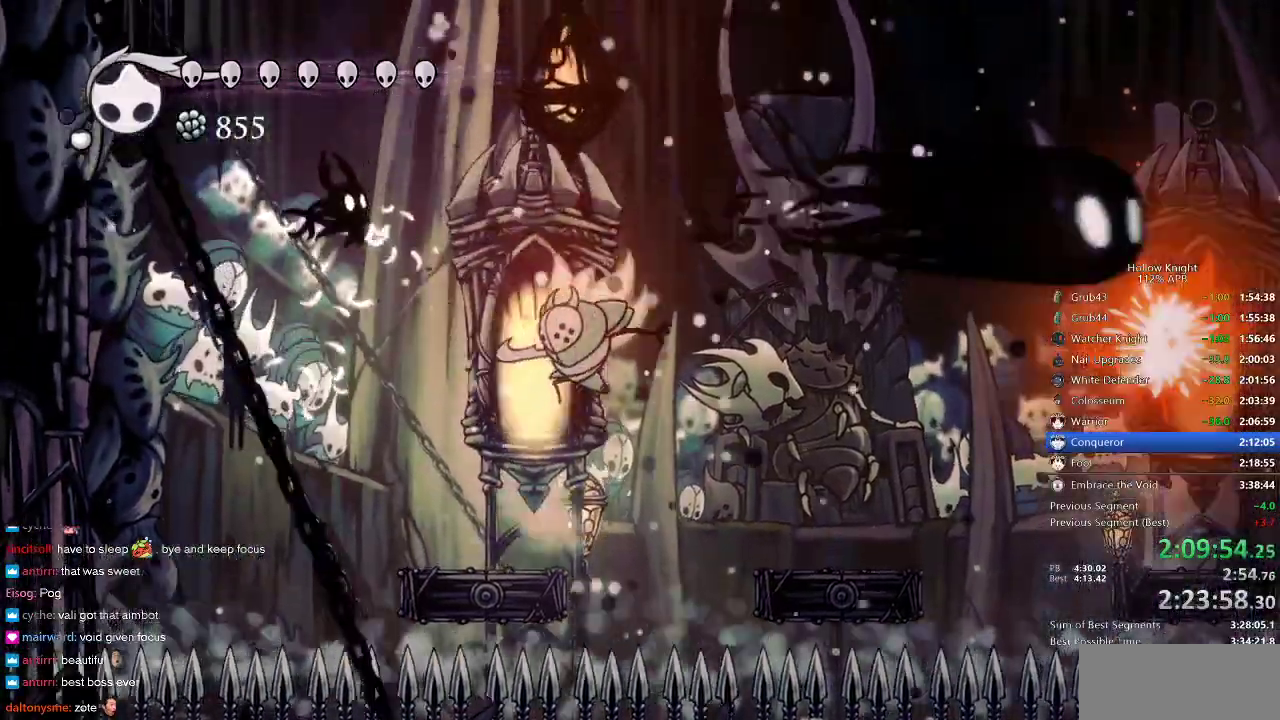
{"keys": ["right"], "events": [[250, "spell", "down"], [350, "spell", "up"]]}
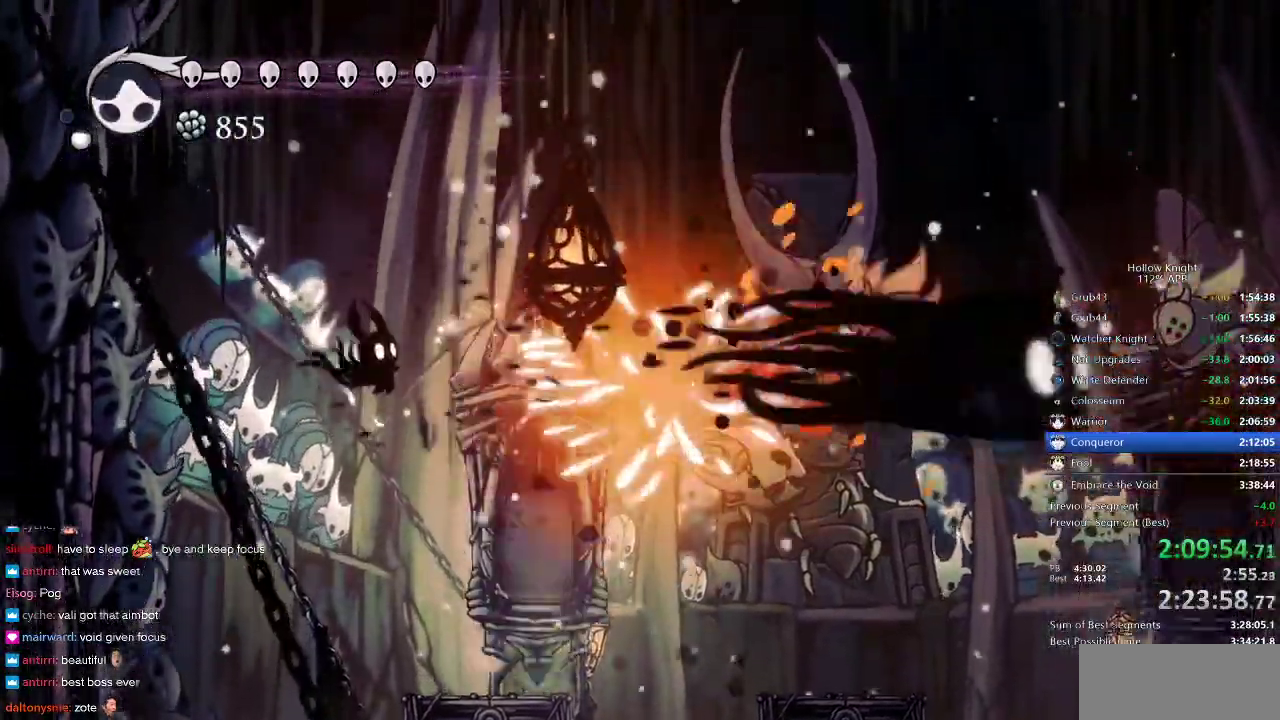
{"keys": [], "events": [[417, "right", "up"]]}
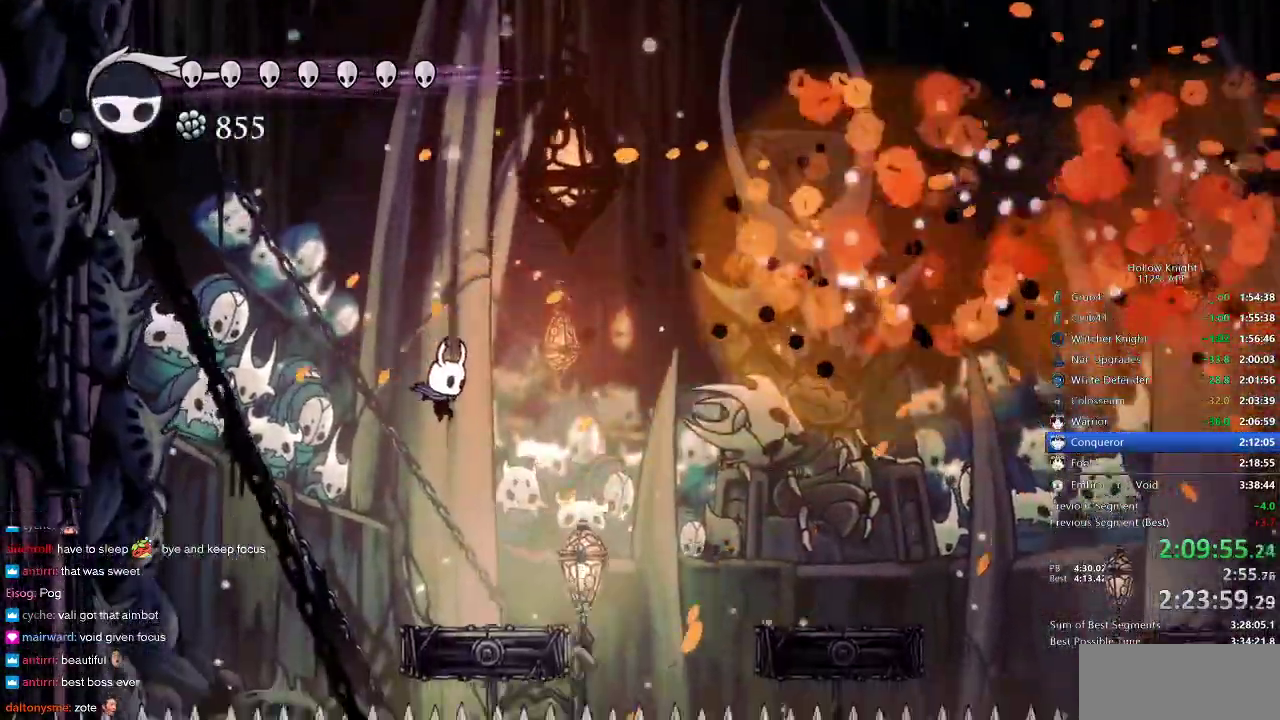
{"keys": ["nail"], "events": [[133, "nail", "down"], [217, "right", "down"], [367, "right", "up"]]}
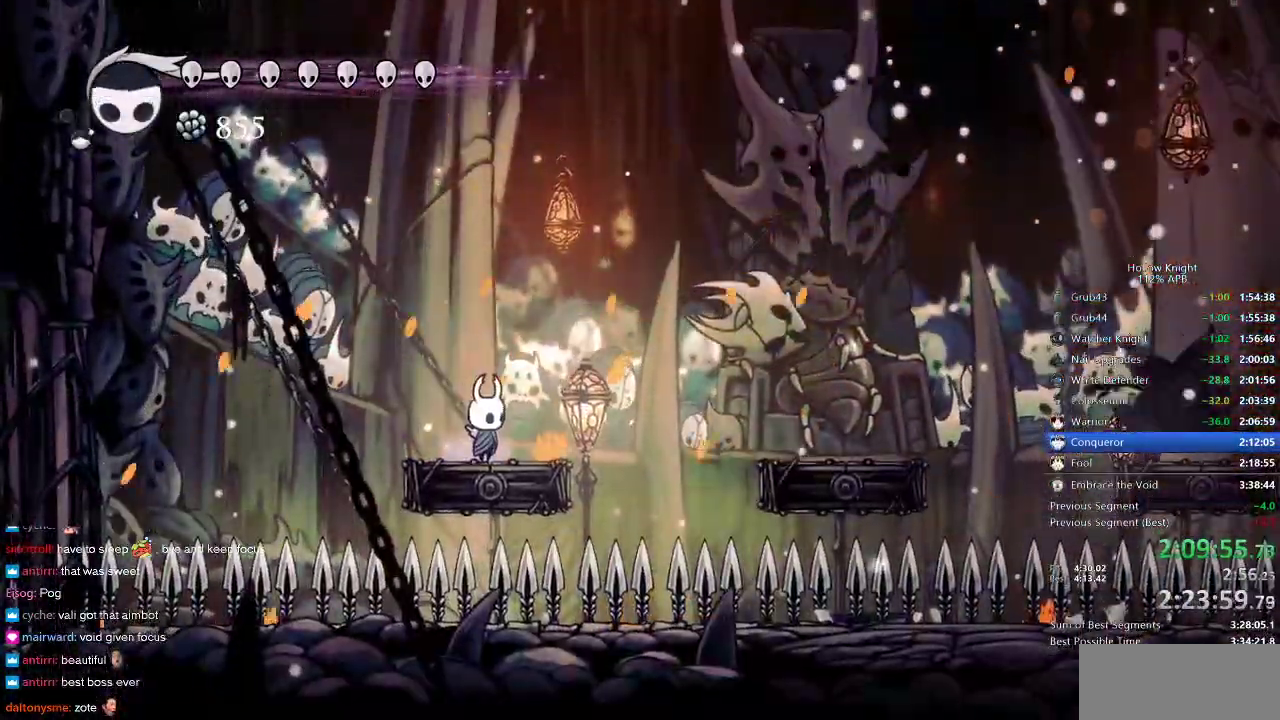
{"keys": ["nail", "right"], "events": [[117, "right", "down"], [183, "jump", "down"], [283, "dash", "down"], [317, "jump", "up"], [450, "dash", "up"]]}
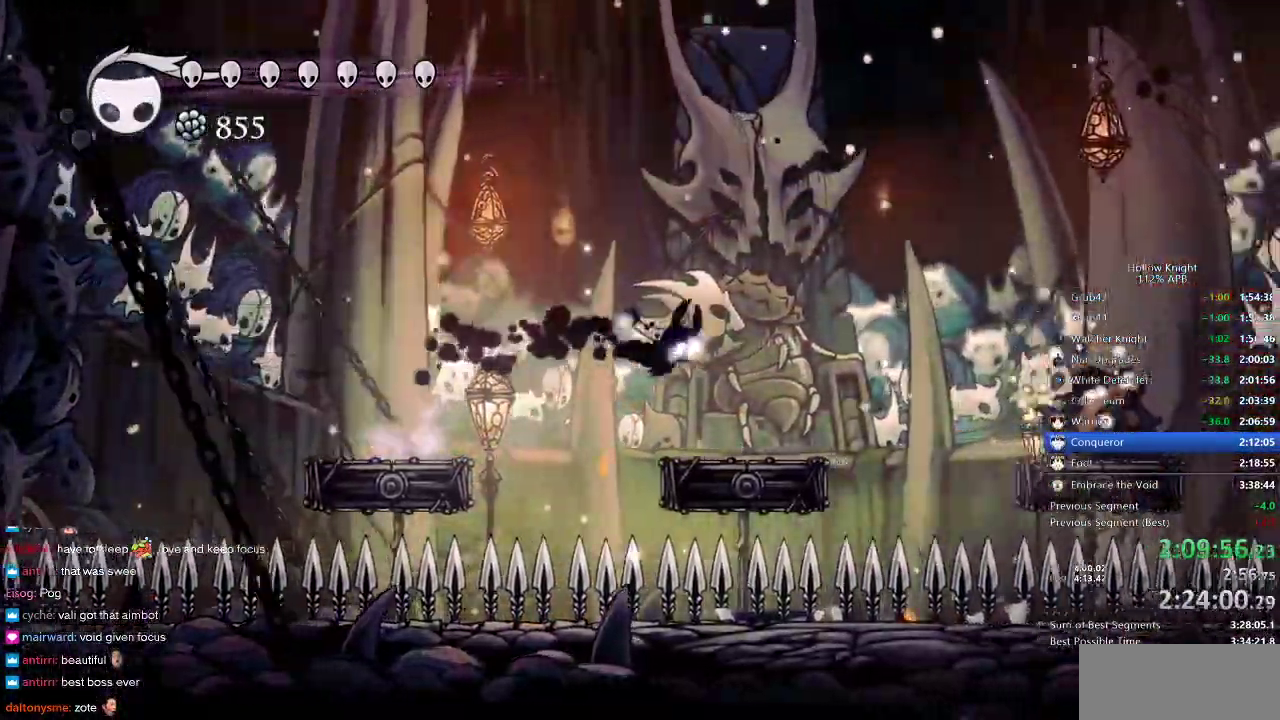
{"keys": ["nail"], "events": [[200, "right", "up"]]}
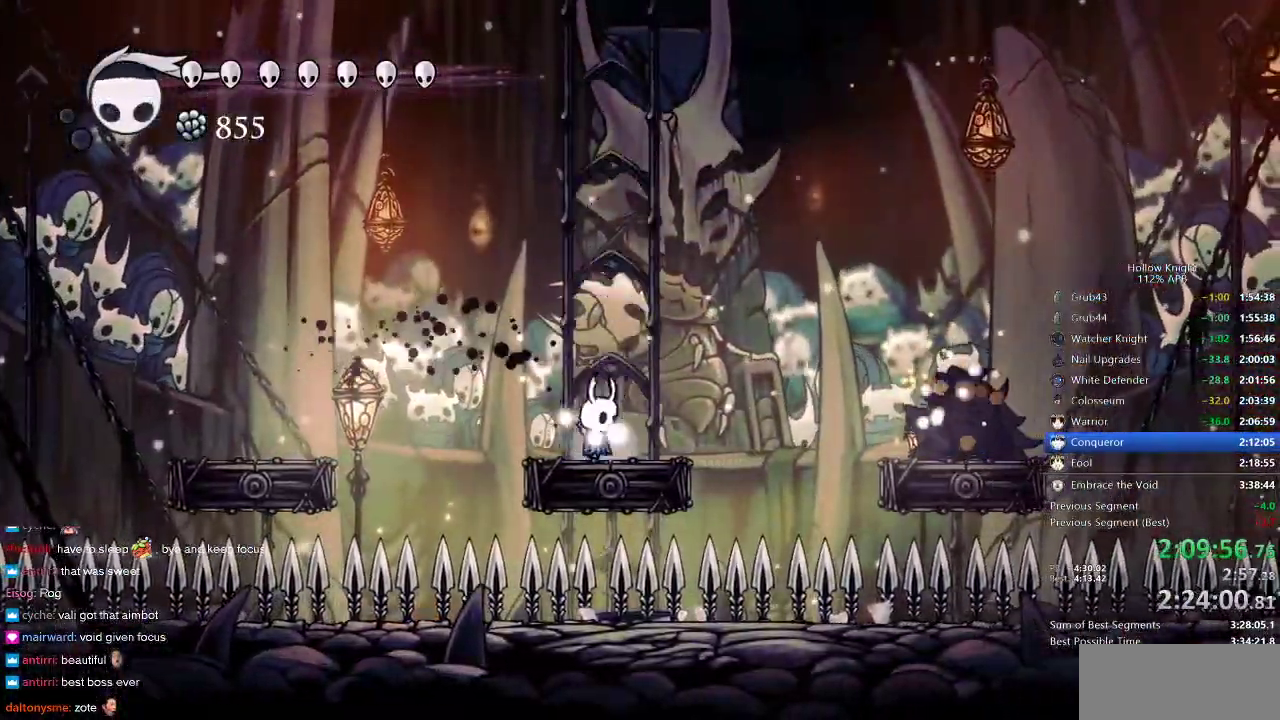
{"keys": ["left", "nail"], "events": [[167, "left", "down"], [233, "jump", "down"], [467, "jump", "up"]]}
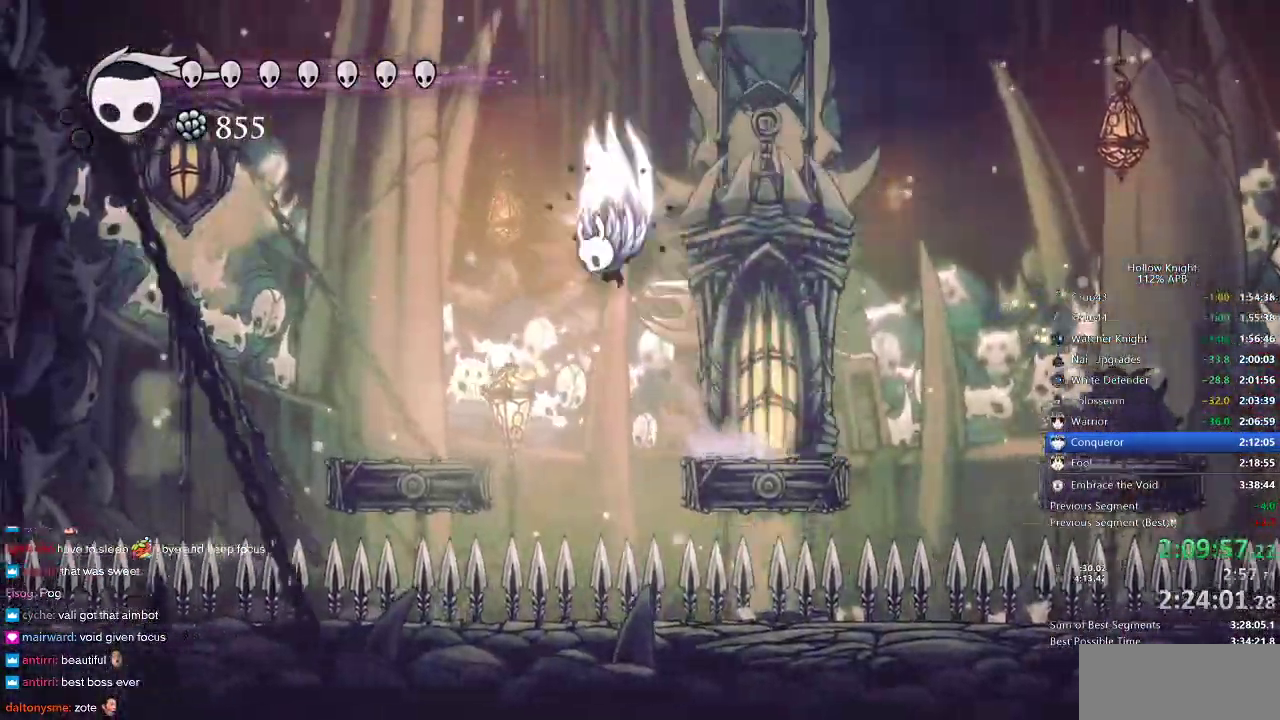
{"keys": ["right"], "events": [[50, "jump", "down"], [133, "left", "up"], [233, "right", "down"], [400, "jump", "up"], [400, "nail", "up"]]}
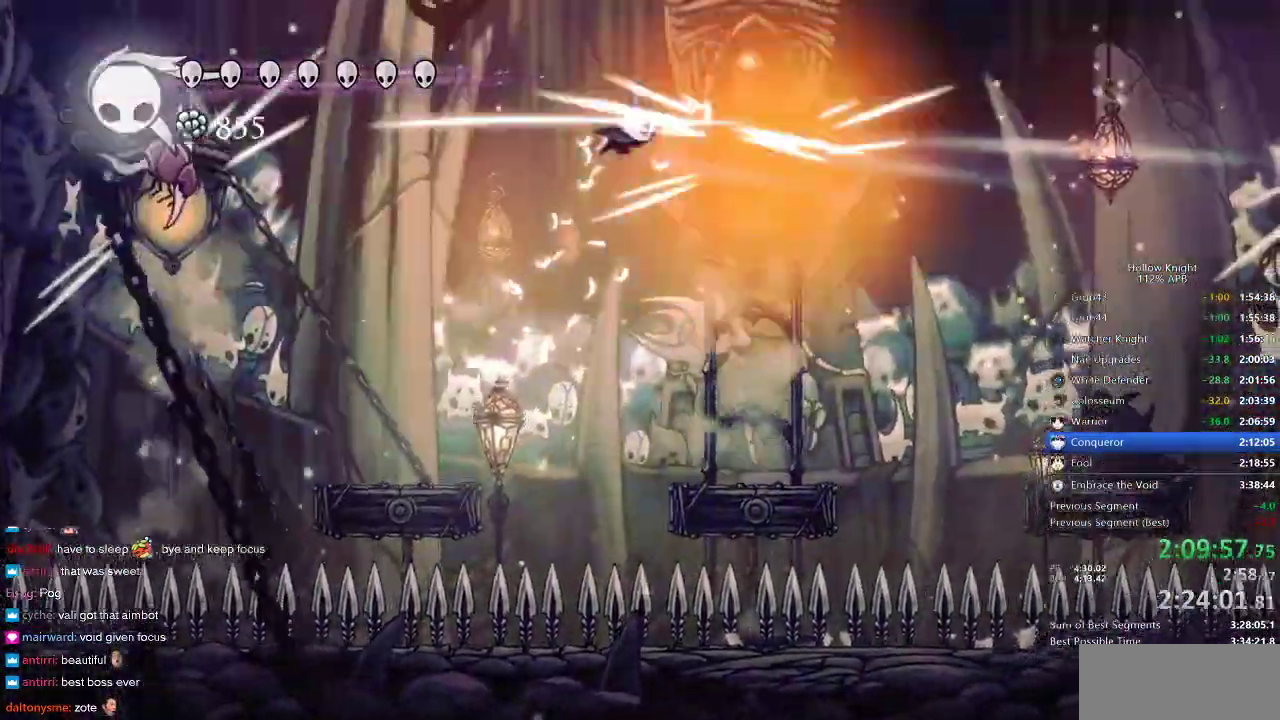
{"keys": ["right"], "events": [[333, "spell", "down"], [433, "spell", "up"]]}
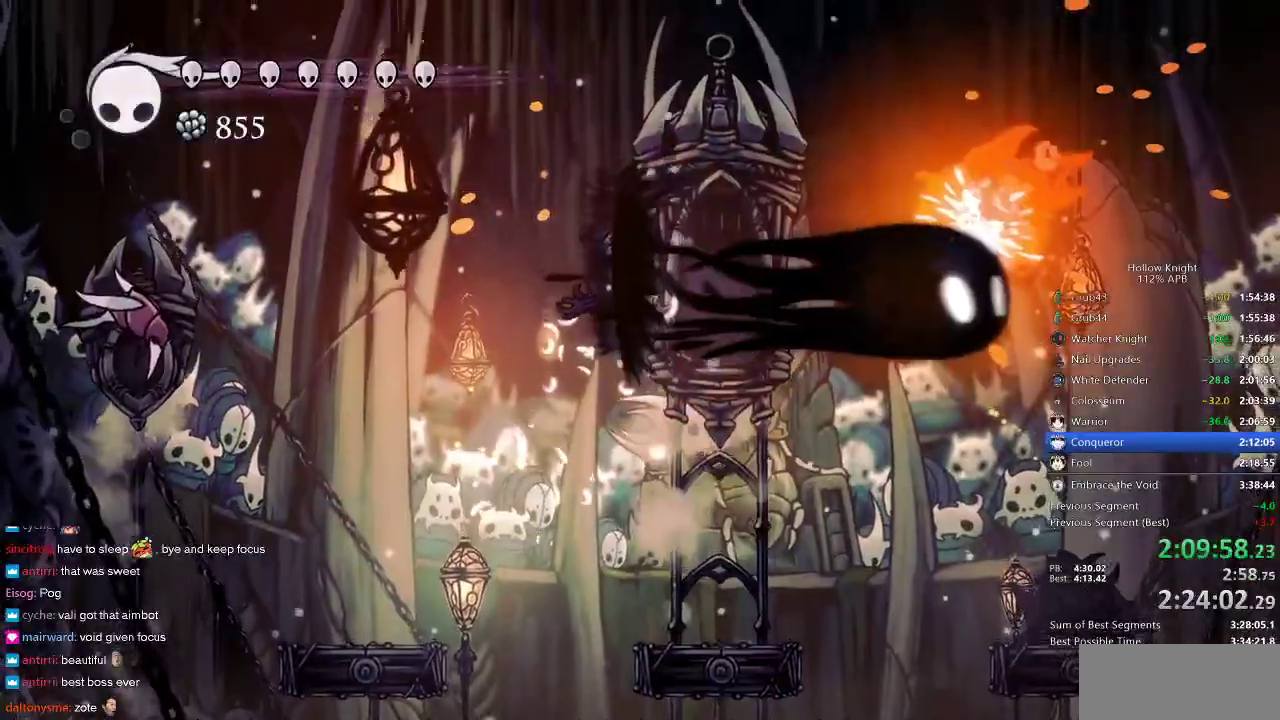
{"keys": ["right"], "events": []}
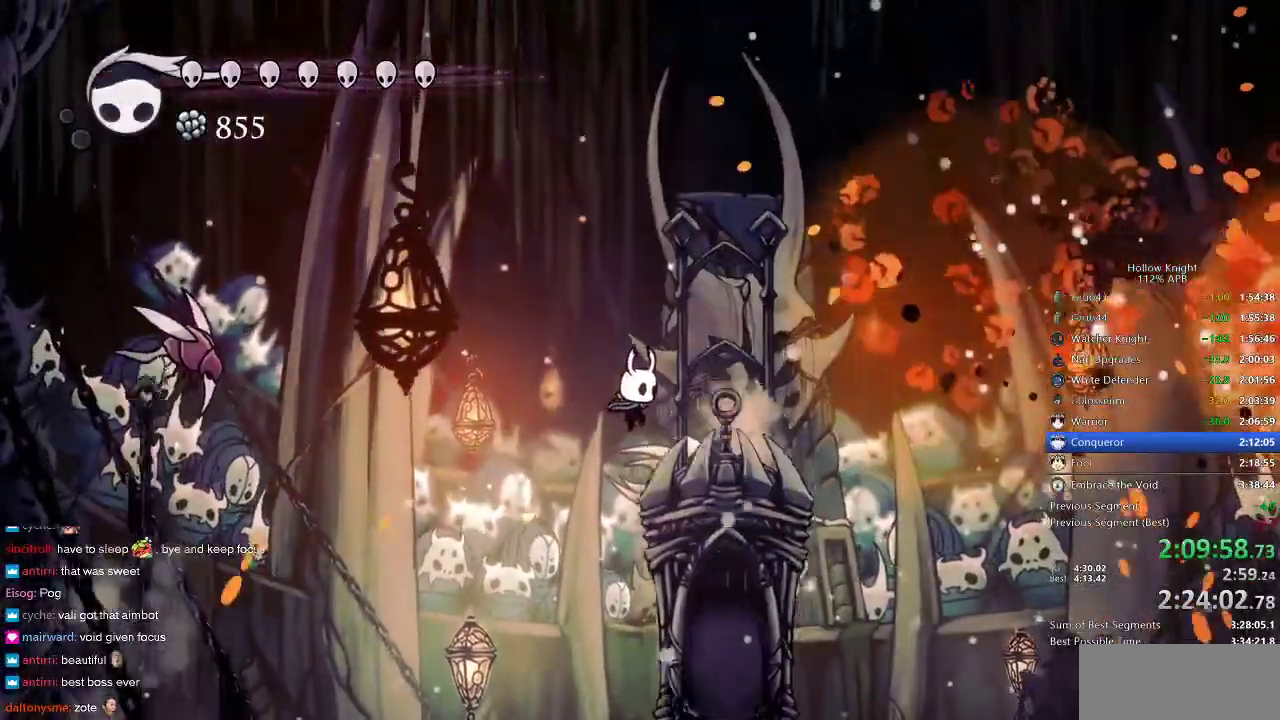
{"keys": ["jump", "right"], "events": [[183, "right", "up"], [433, "right", "down"], [467, "jump", "down"]]}
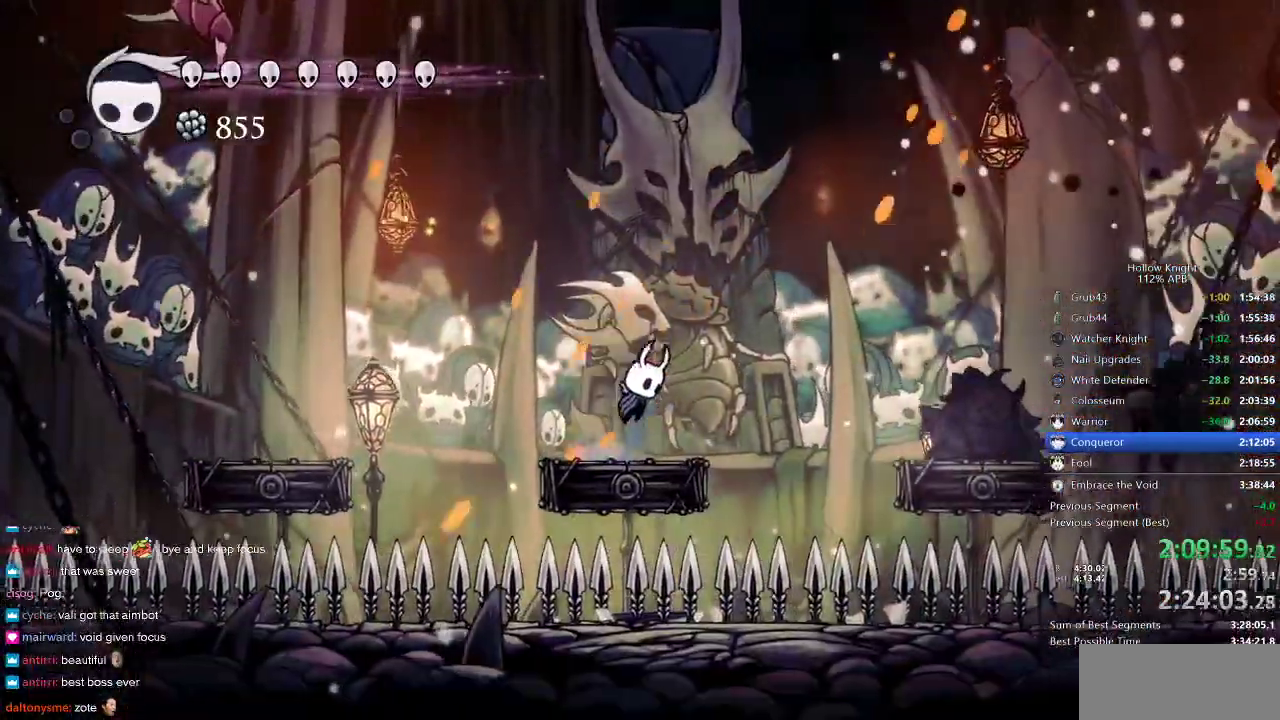
{"keys": ["jump"], "events": [[217, "jump", "up"], [217, "right", "up"], [250, "jump", "down"]]}
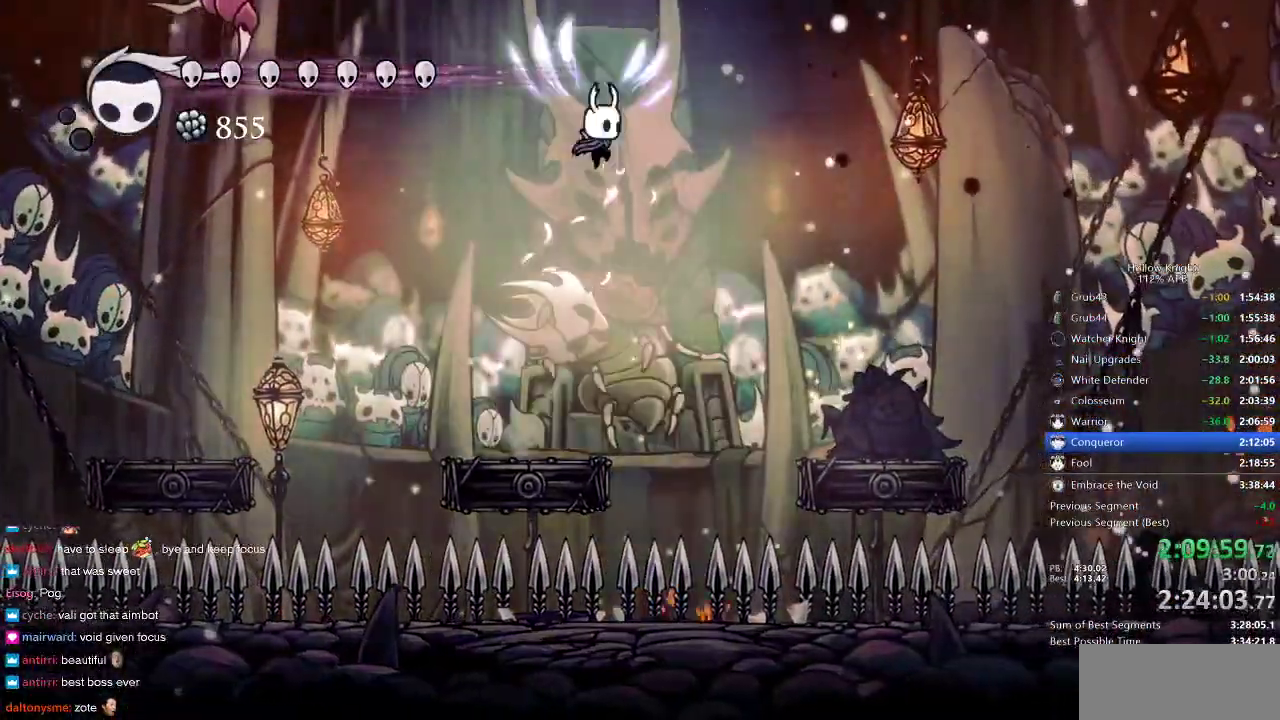
{"keys": ["nail"], "events": [[67, "left", "down"], [150, "jump", "up"], [150, "spell", "down"], [283, "left", "up"], [350, "nail", "down"], [350, "spell", "up"]]}
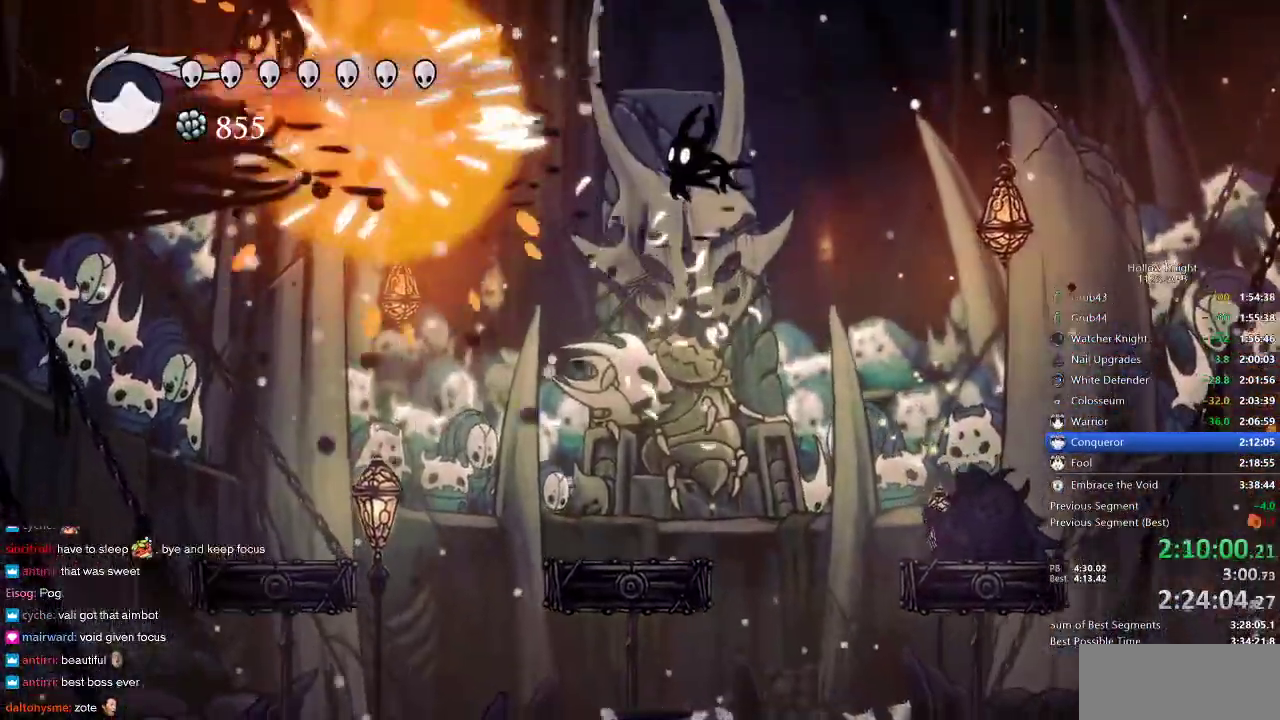
{"keys": ["nail"], "events": []}
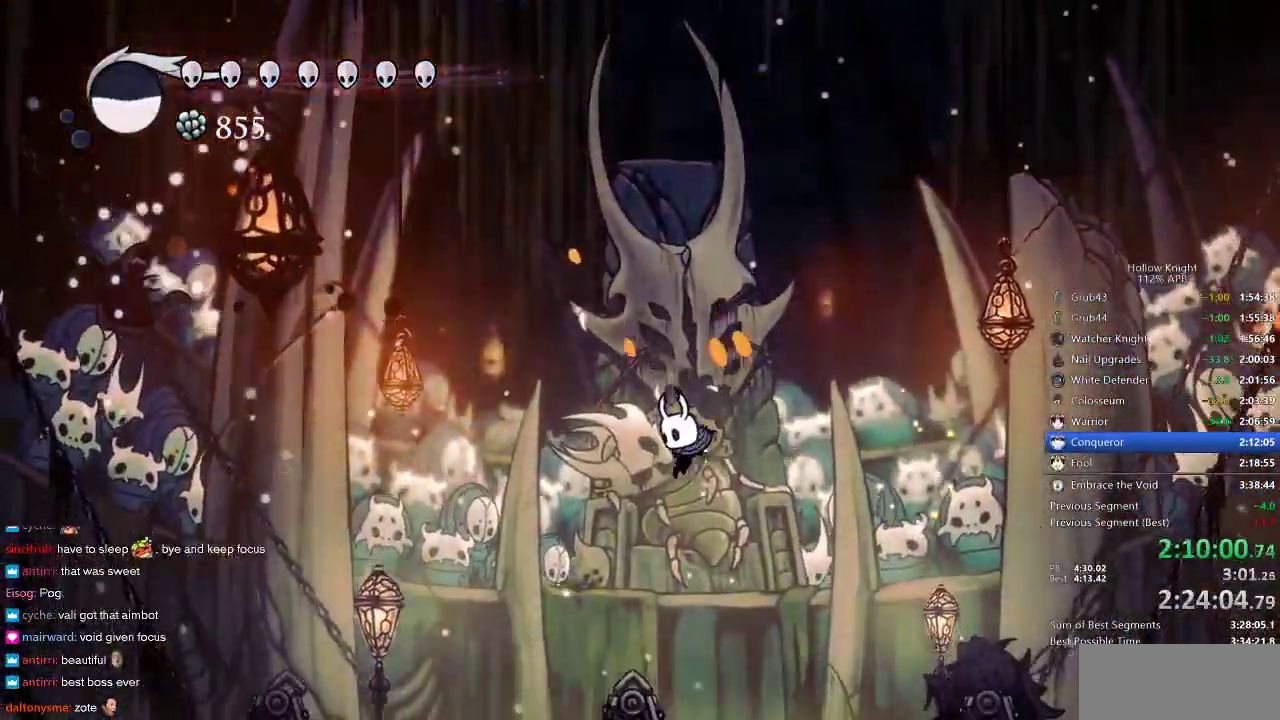
{"keys": ["left", "nail"], "events": [[200, "left", "down"]]}
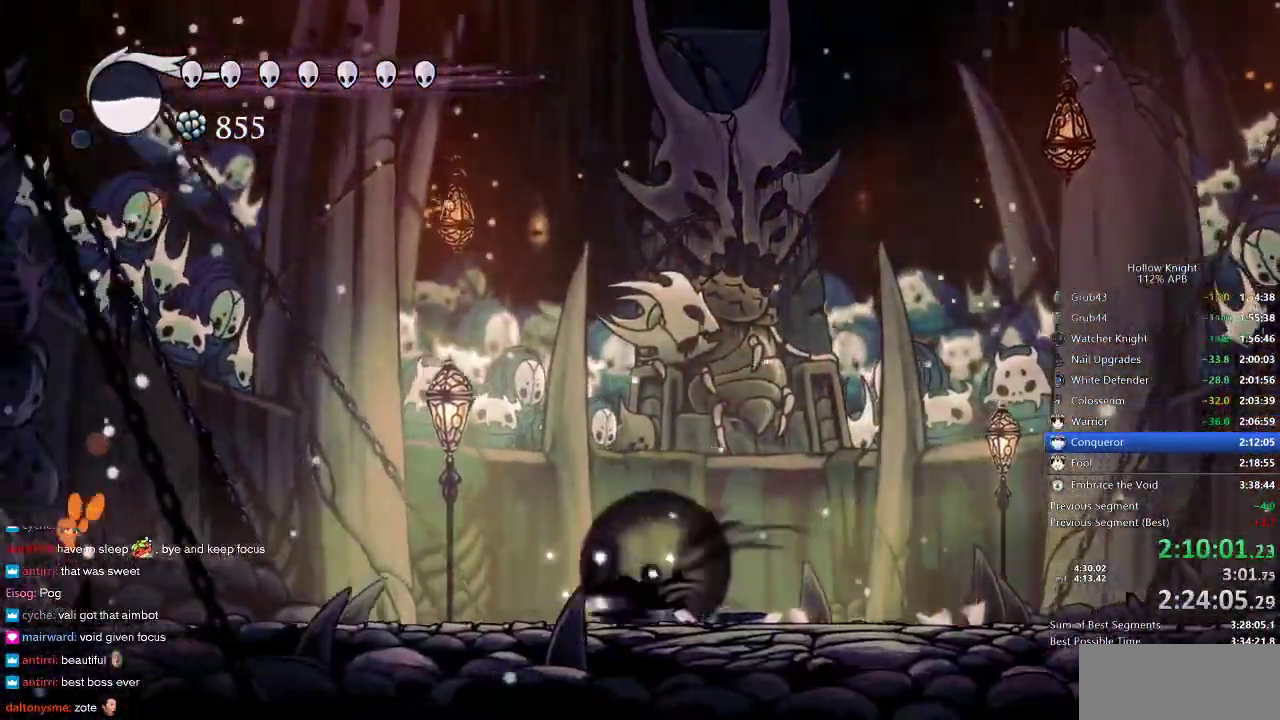
{"keys": ["left", "nail"], "events": [[33, "dash", "down"], [133, "dash", "up"]]}
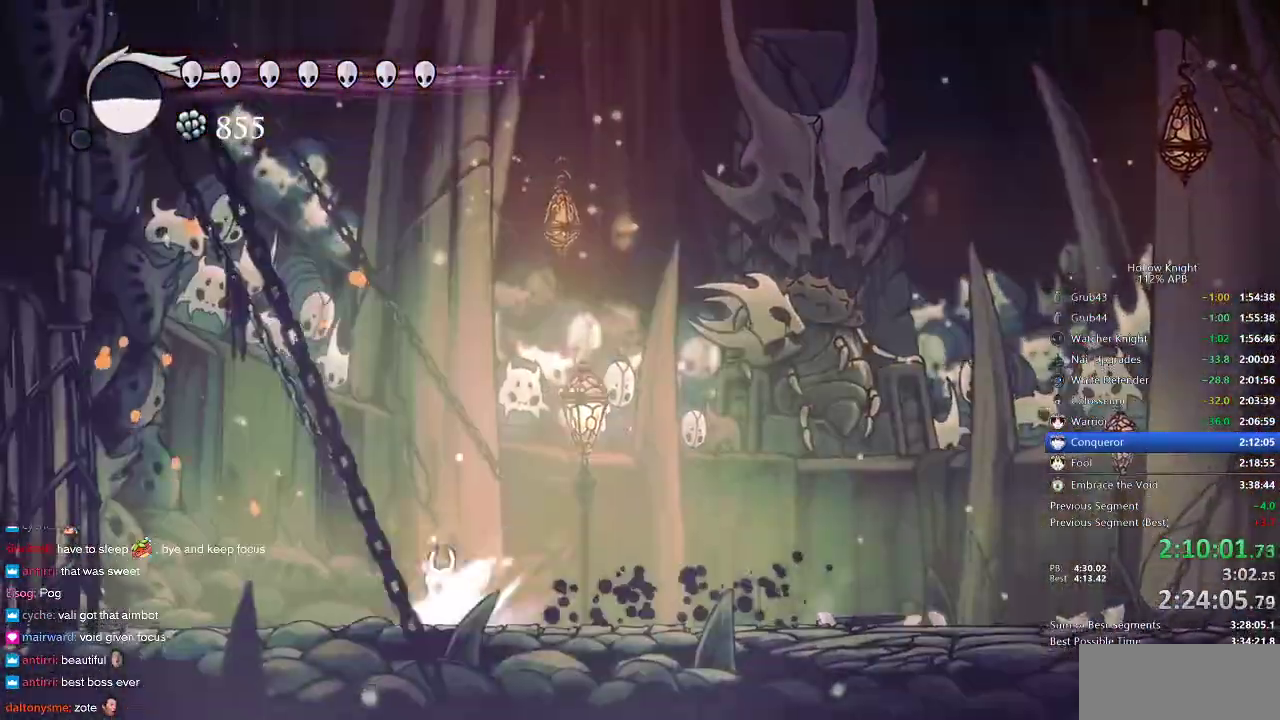
{"keys": ["left", "nail"], "events": []}
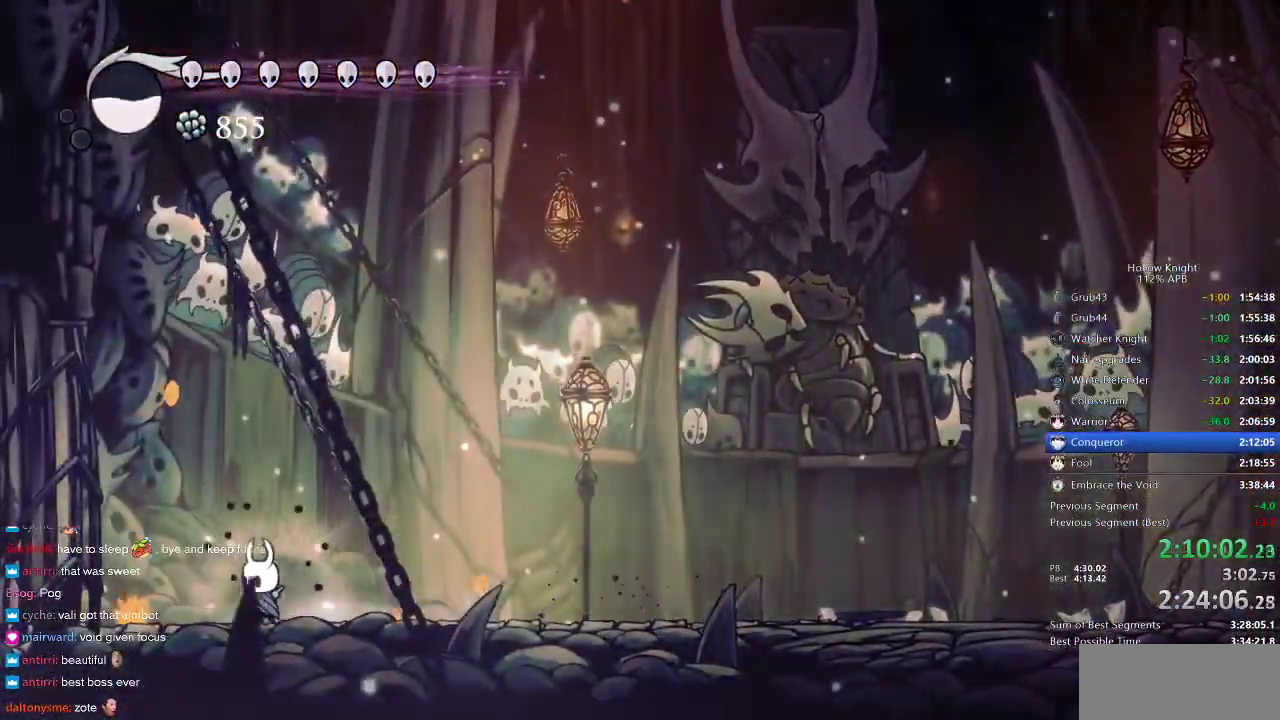
{"keys": ["nail"], "events": [[350, "left", "up"]]}
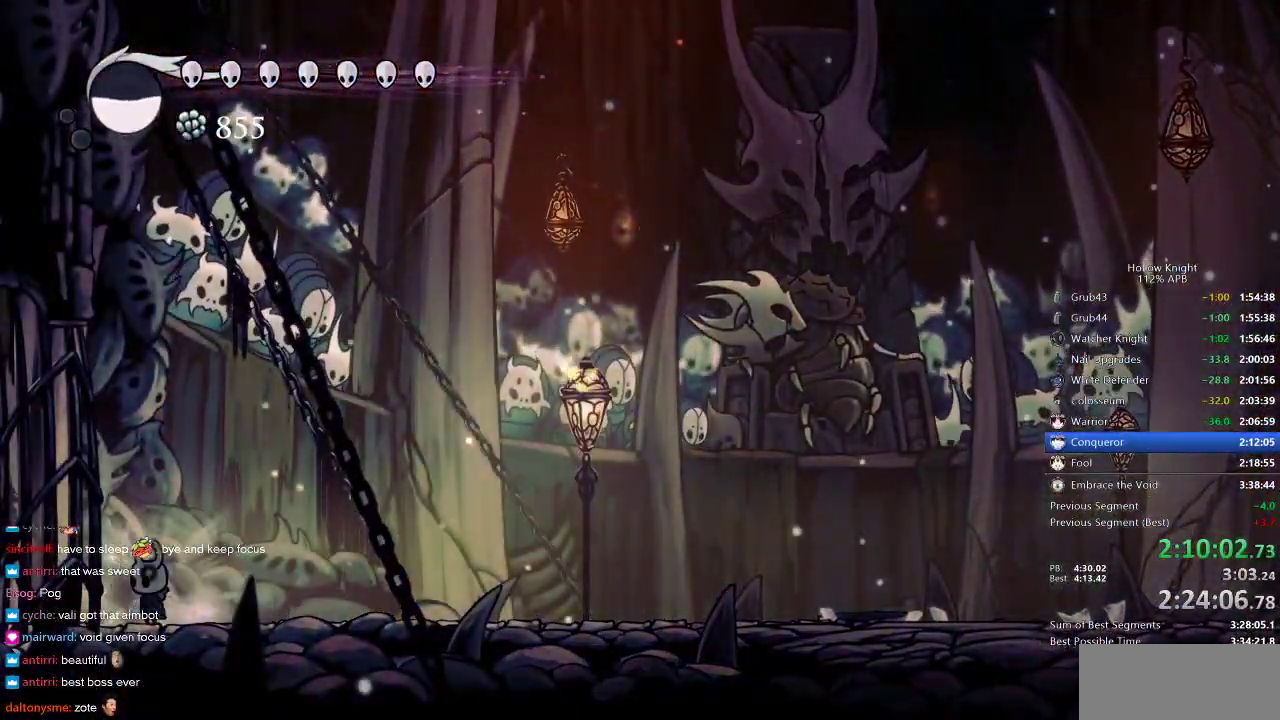
{"keys": ["nail"], "events": []}
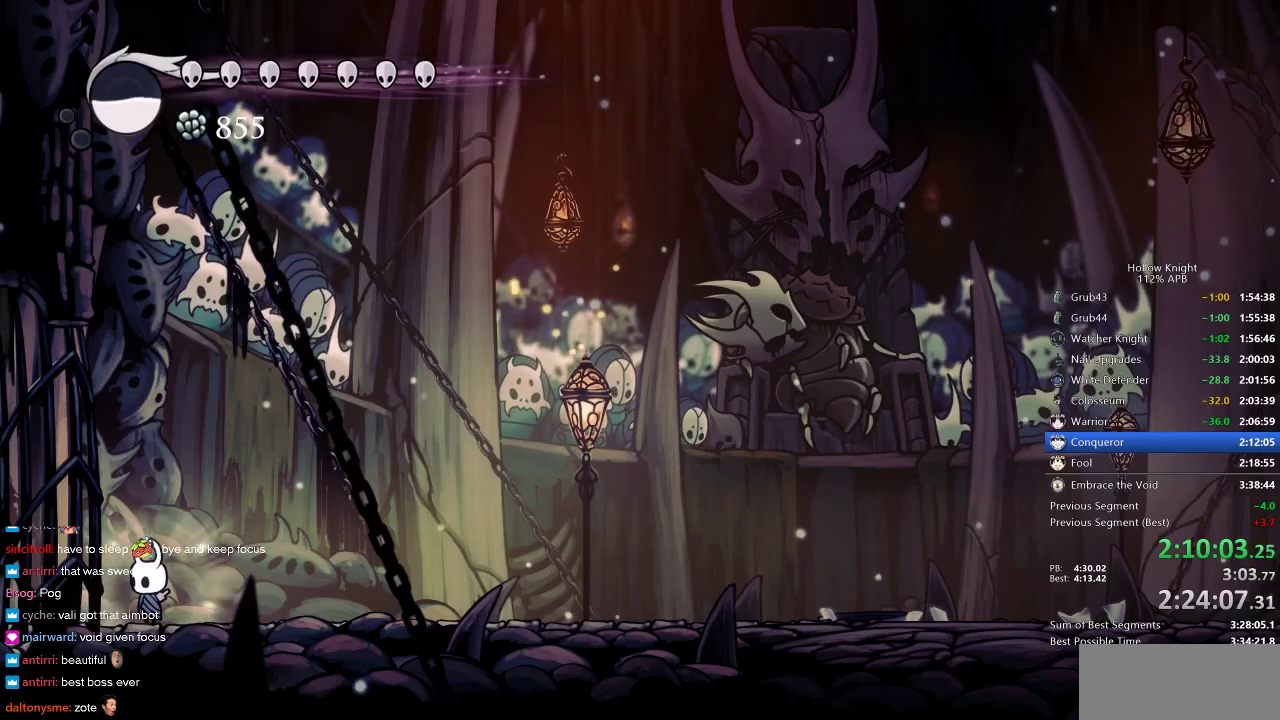
{"keys": ["nail"], "events": []}
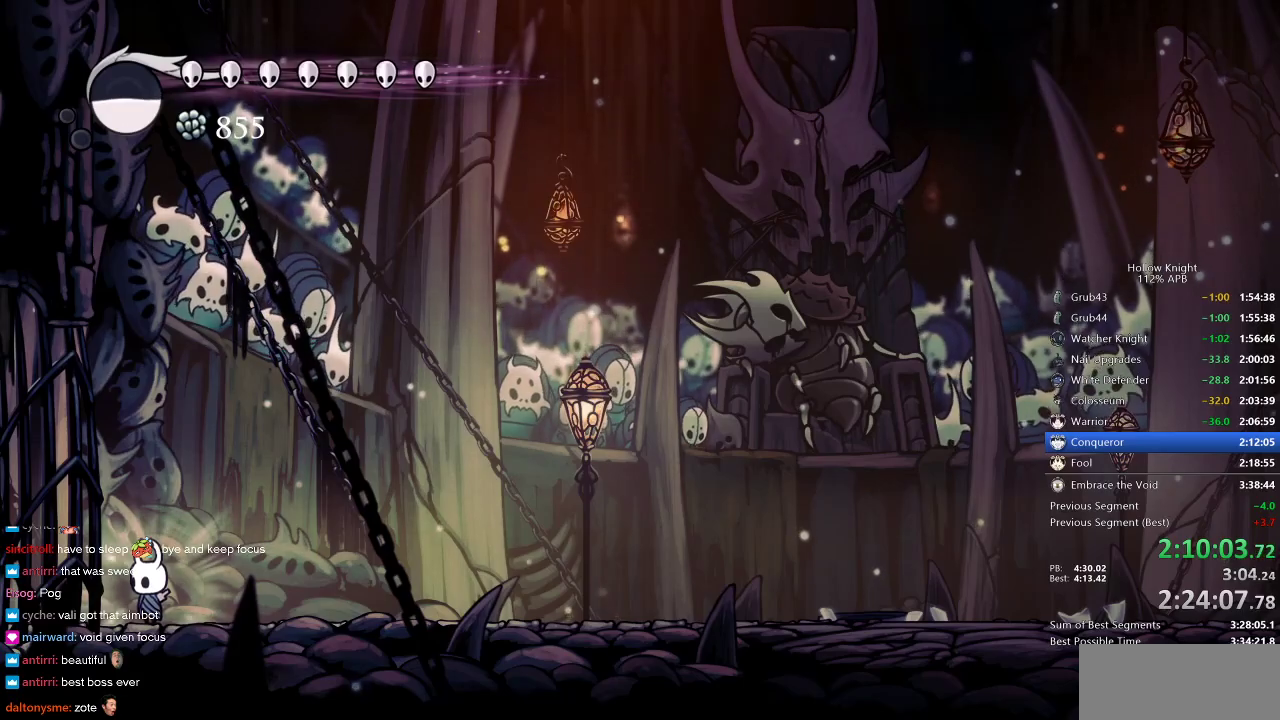
{"keys": ["nail", "up"], "events": [[200, "up", "down"]]}
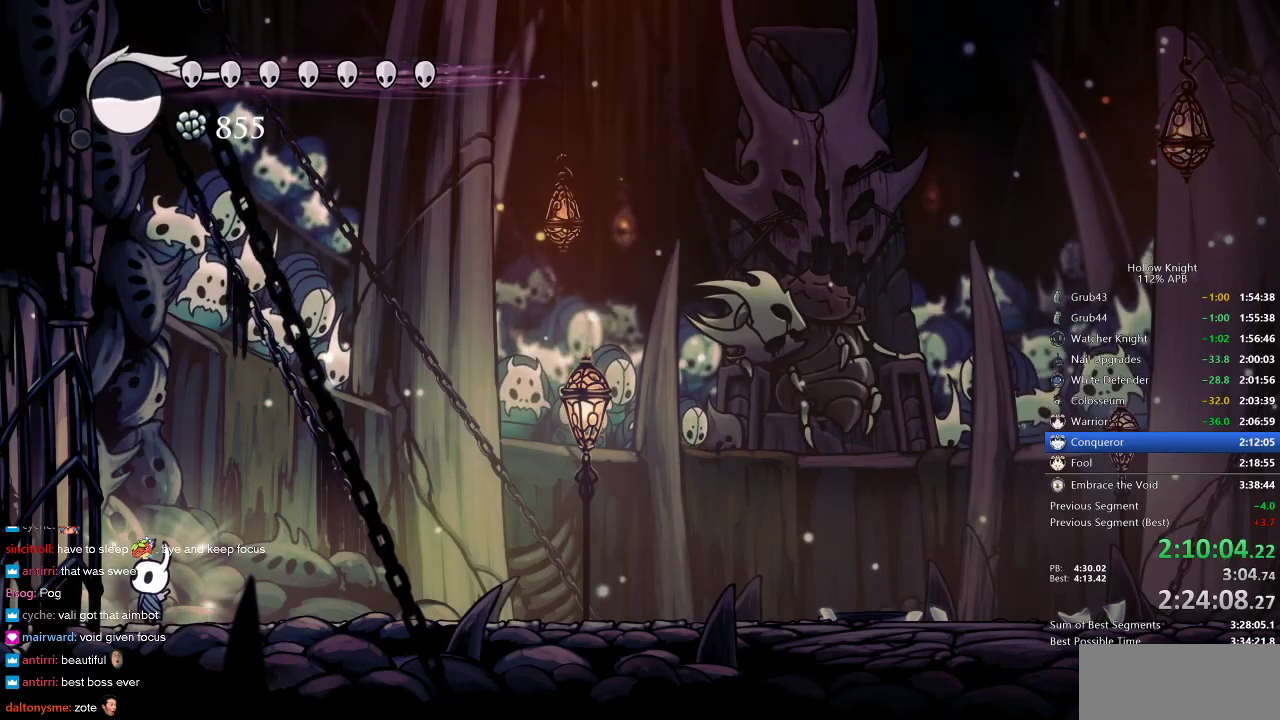
{"keys": ["nail", "up"], "events": []}
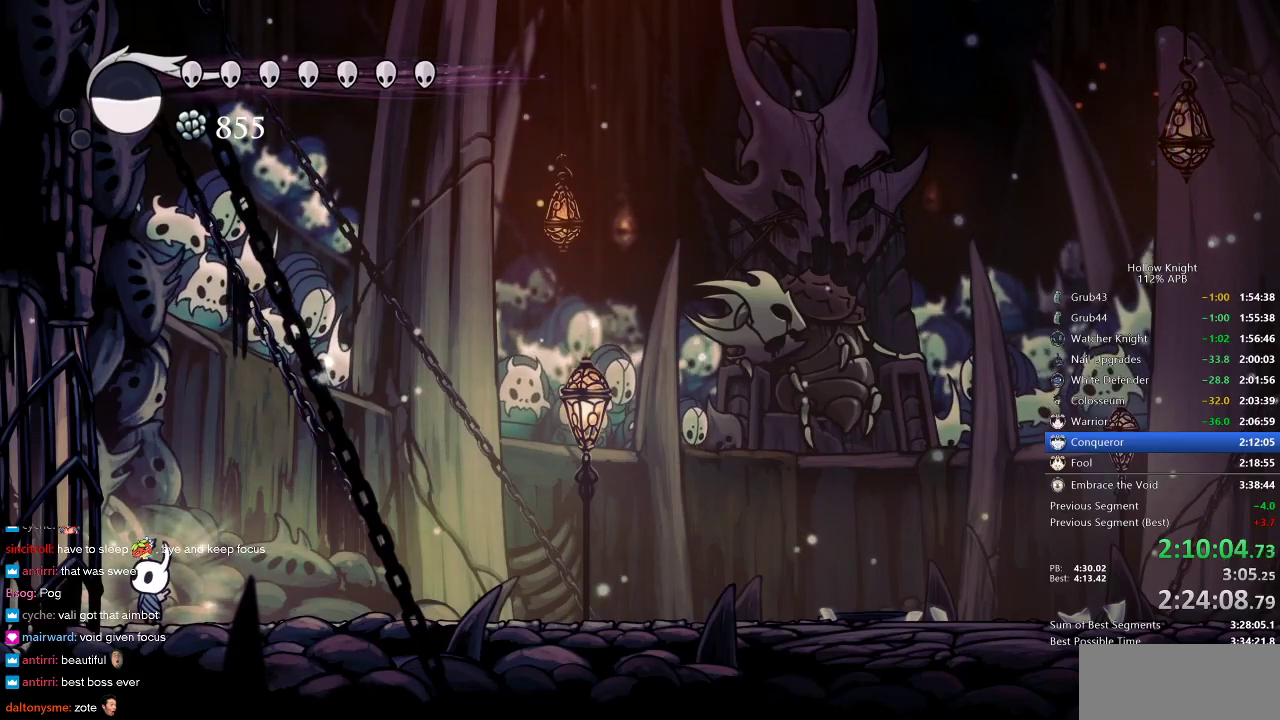
{"keys": ["nail", "up"], "events": []}
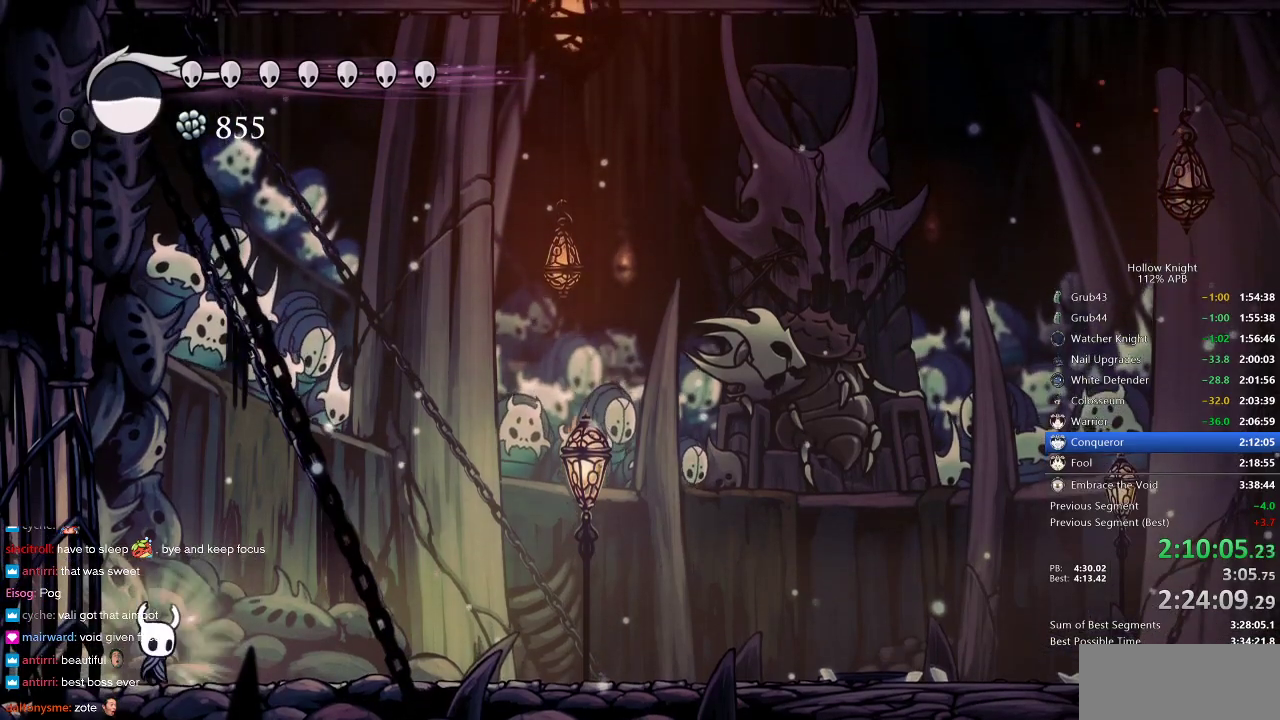
{"keys": ["nail", "up"], "events": [[33, "right", "down"], [100, "right", "up"]]}
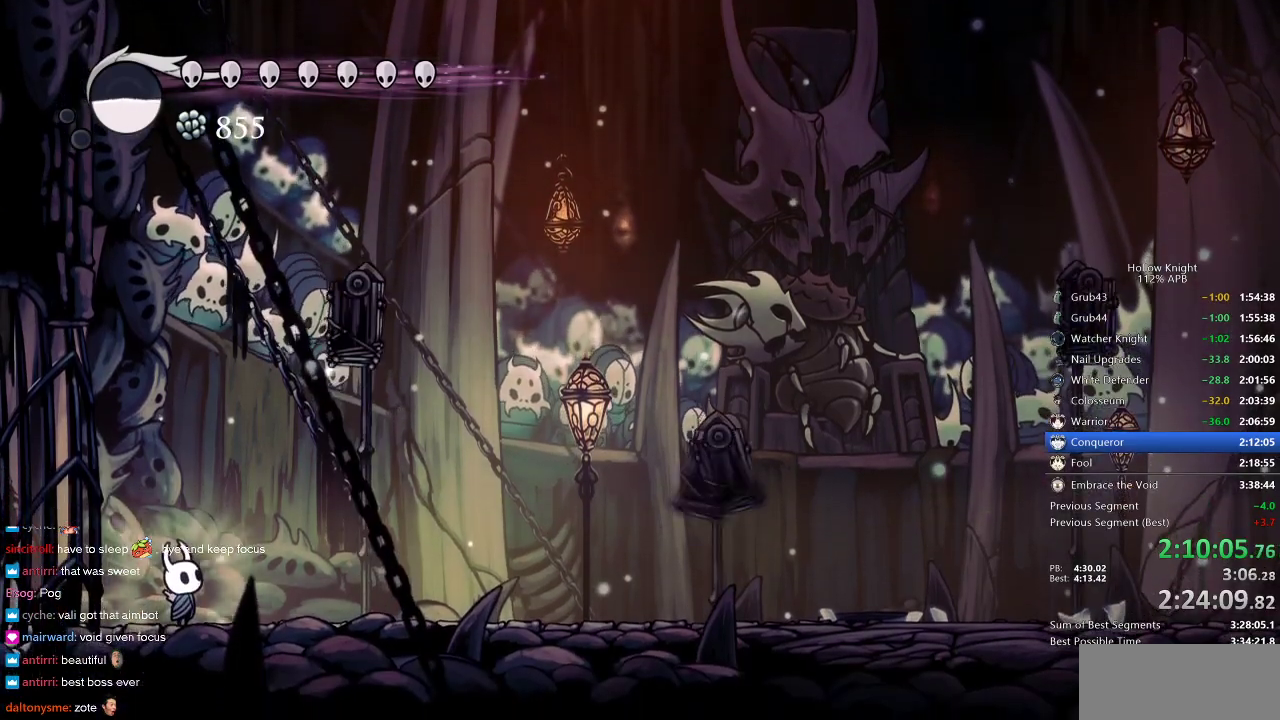
{"keys": ["nail", "up"], "events": [[317, "right", "down"], [500, "right", "up"]]}
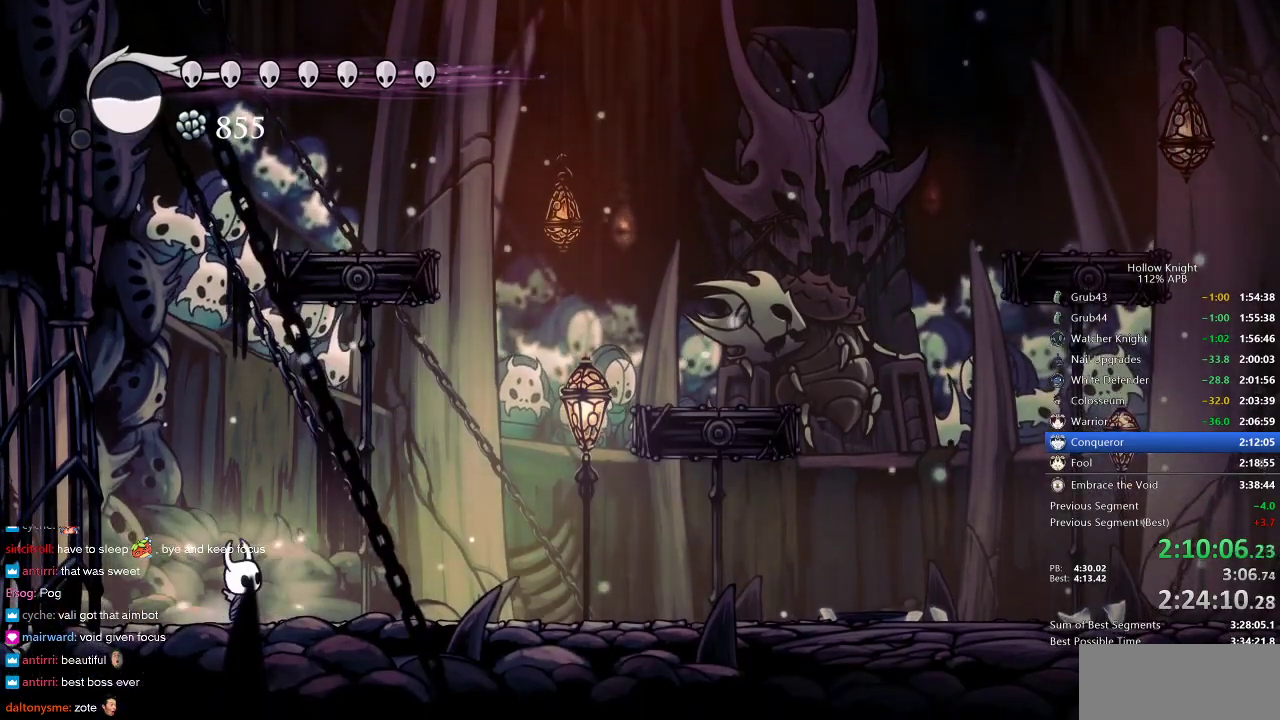
{"keys": ["nail", "right", "up"], "events": [[433, "right", "down"]]}
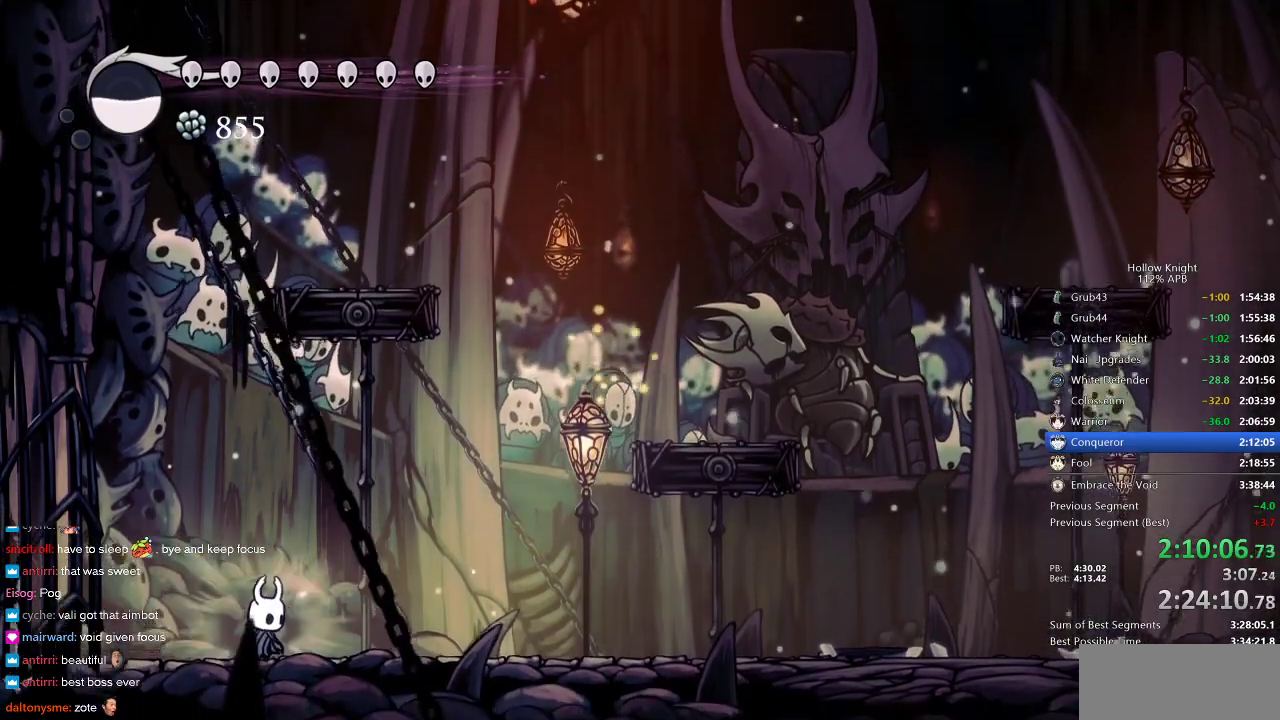
{"keys": ["nail", "up"], "events": [[17, "right", "up"]]}
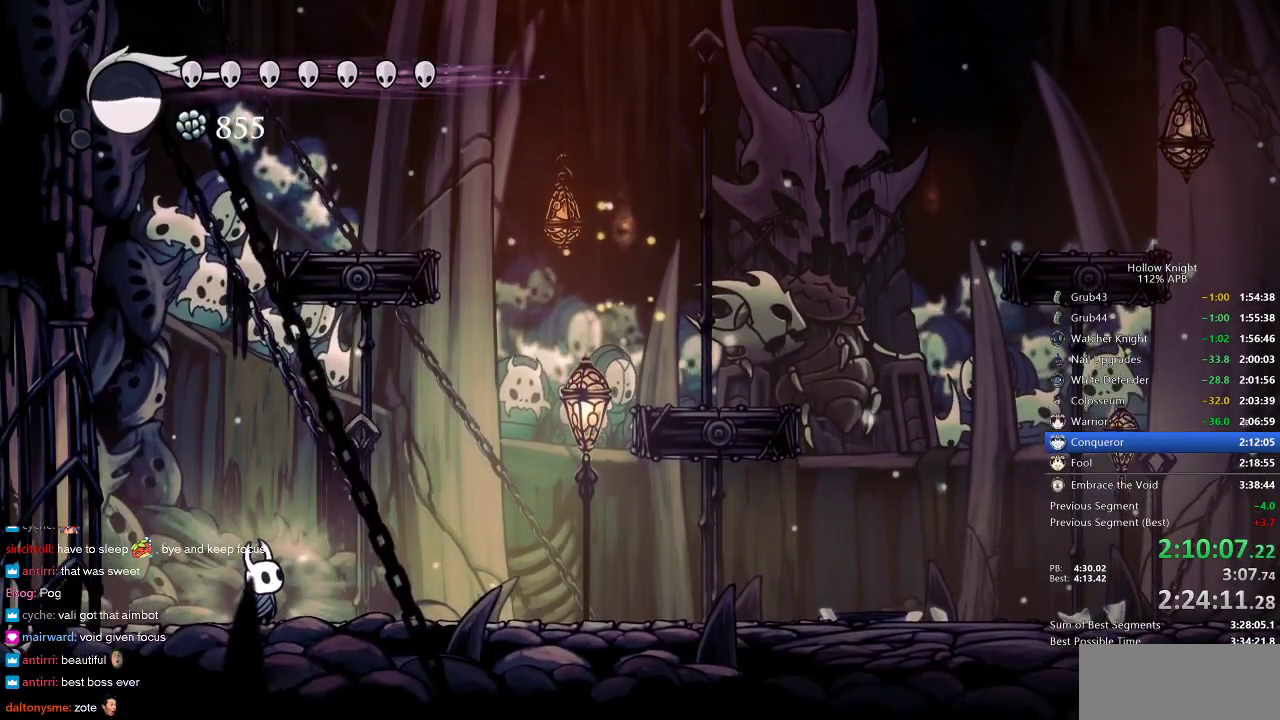
{"keys": ["nail", "up"], "events": [[267, "left", "down"], [350, "left", "up"]]}
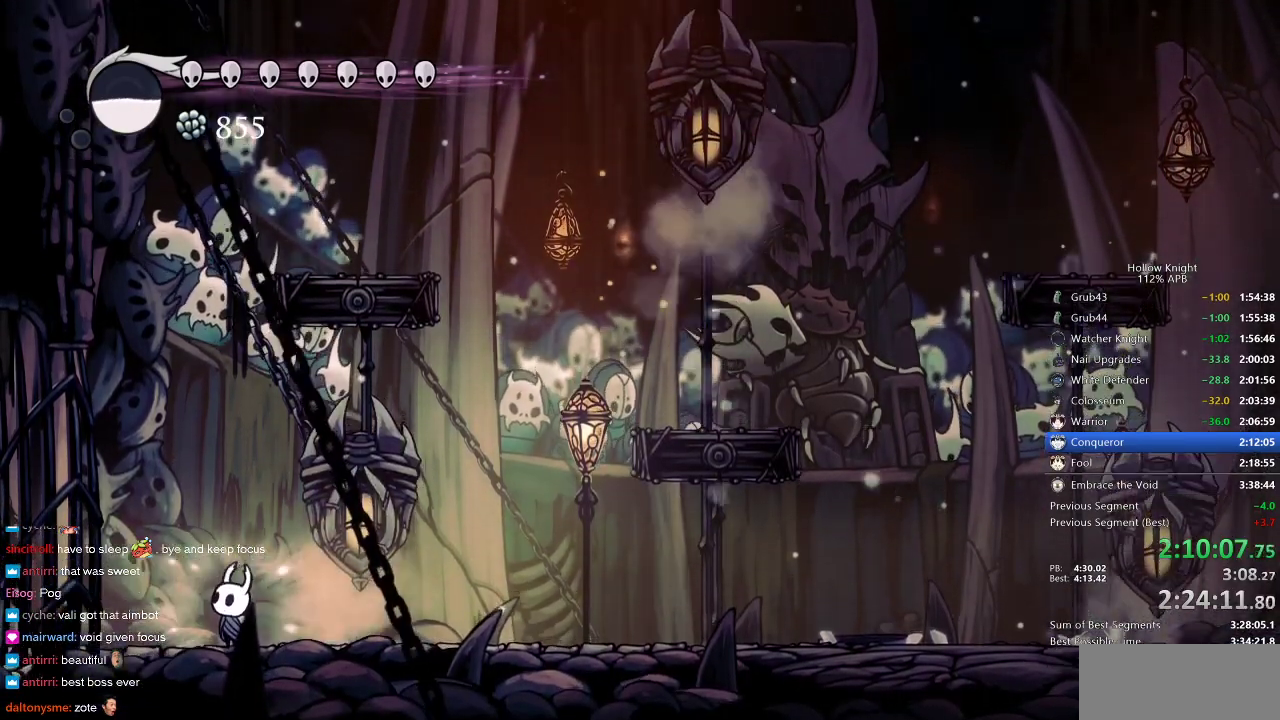
{"keys": ["right", "up"], "events": [[183, "jump", "down"], [183, "right", "down"], [233, "nail", "up"], [233, "right", "up"], [283, "jump", "up"], [333, "nail", "down"], [367, "nail", "up"], [417, "nail", "down"], [467, "nail", "up"], [467, "right", "down"]]}
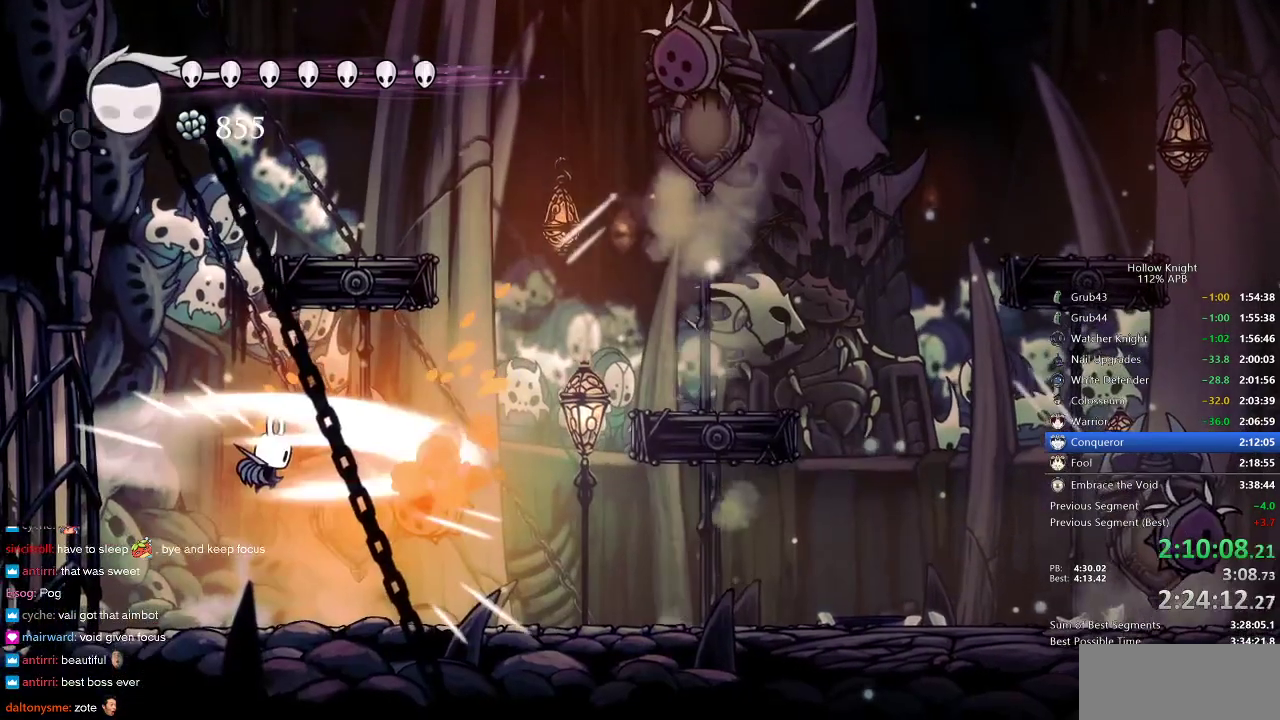
{"keys": ["nail", "right", "up"], "events": [[50, "nail", "down"], [117, "nail", "up"], [150, "nail", "down"], [217, "nail", "up"], [250, "nail", "down"], [350, "nail", "up"], [417, "nail", "down"], [450, "nail", "up"], [483, "nail", "down"]]}